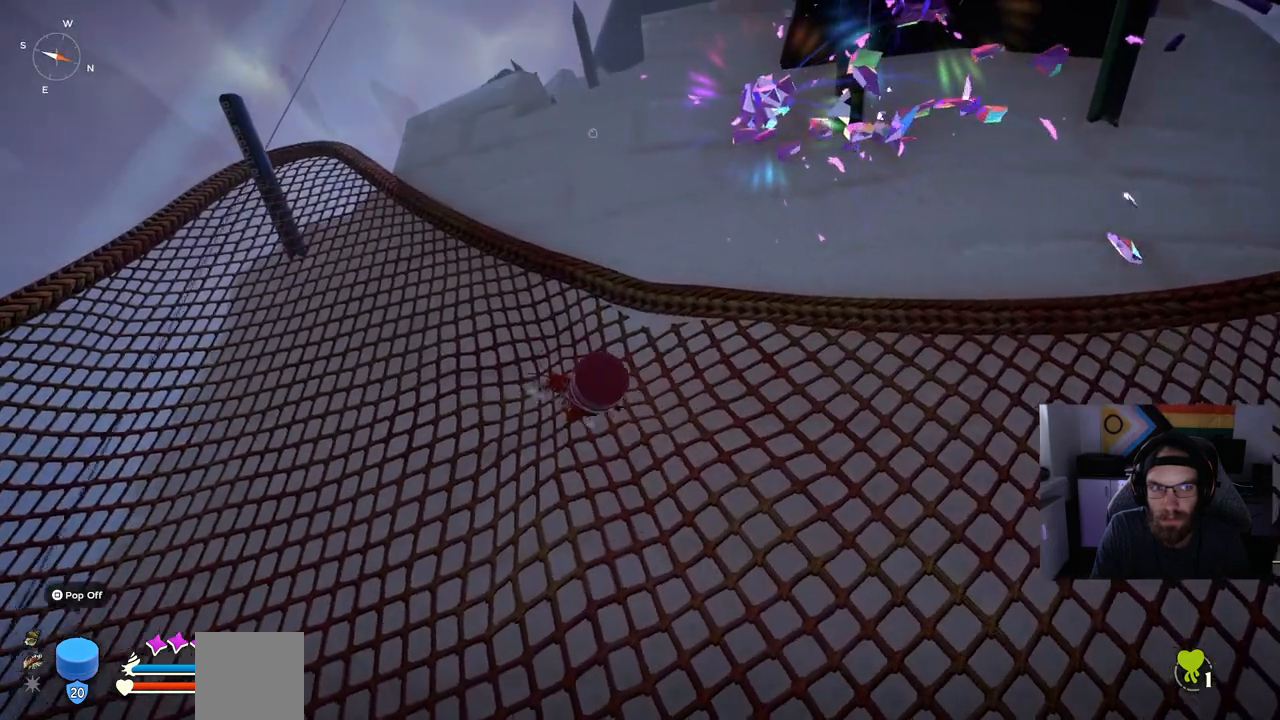
Gameplay with a controller (PlayStation layout); each line is a JSON object with the inputs held at the frame after it (dt_ms = milliseconds from this image to that frame). "events" lists button and stick changes between this image and that frame as [ms after this image, input, new state], when the widget could be followed in between.
{"dt_ms": 500, "buttons": [], "left_stick": "left", "right_stick": "center", "events": []}
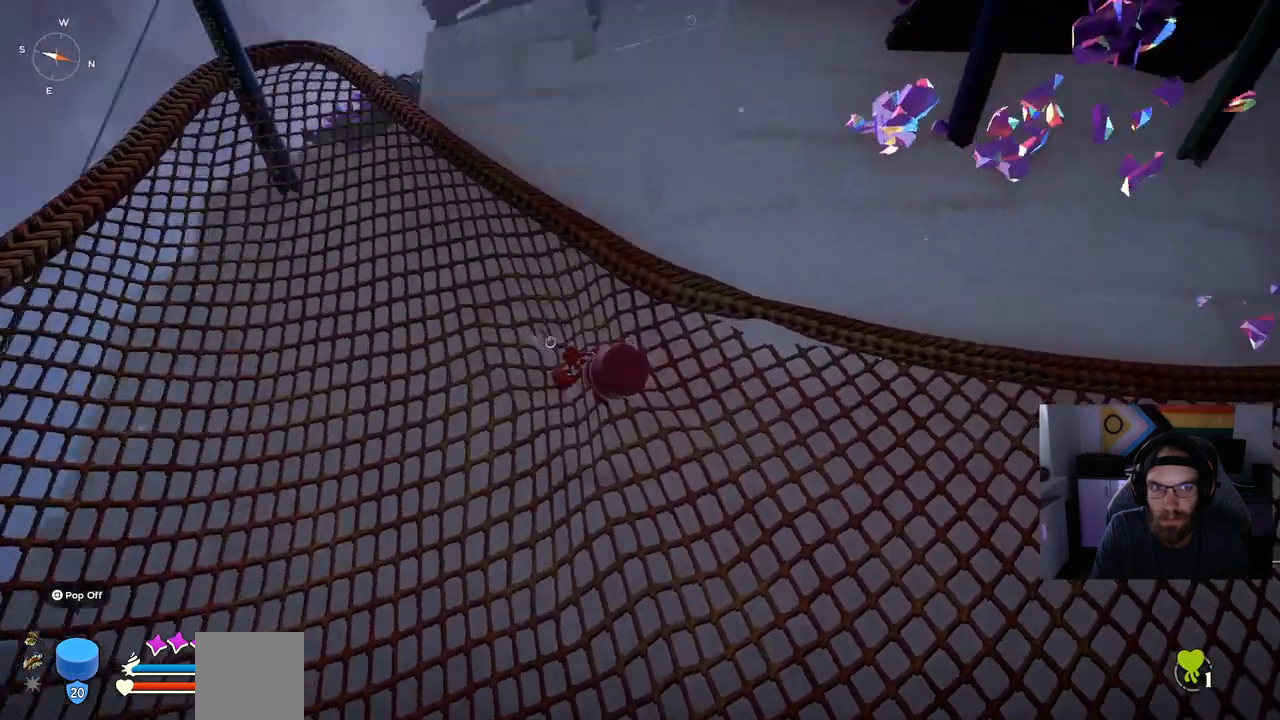
{"dt_ms": 500, "buttons": [], "left_stick": "up-left", "right_stick": "center", "events": [[67, "left_stick", "up-left"]]}
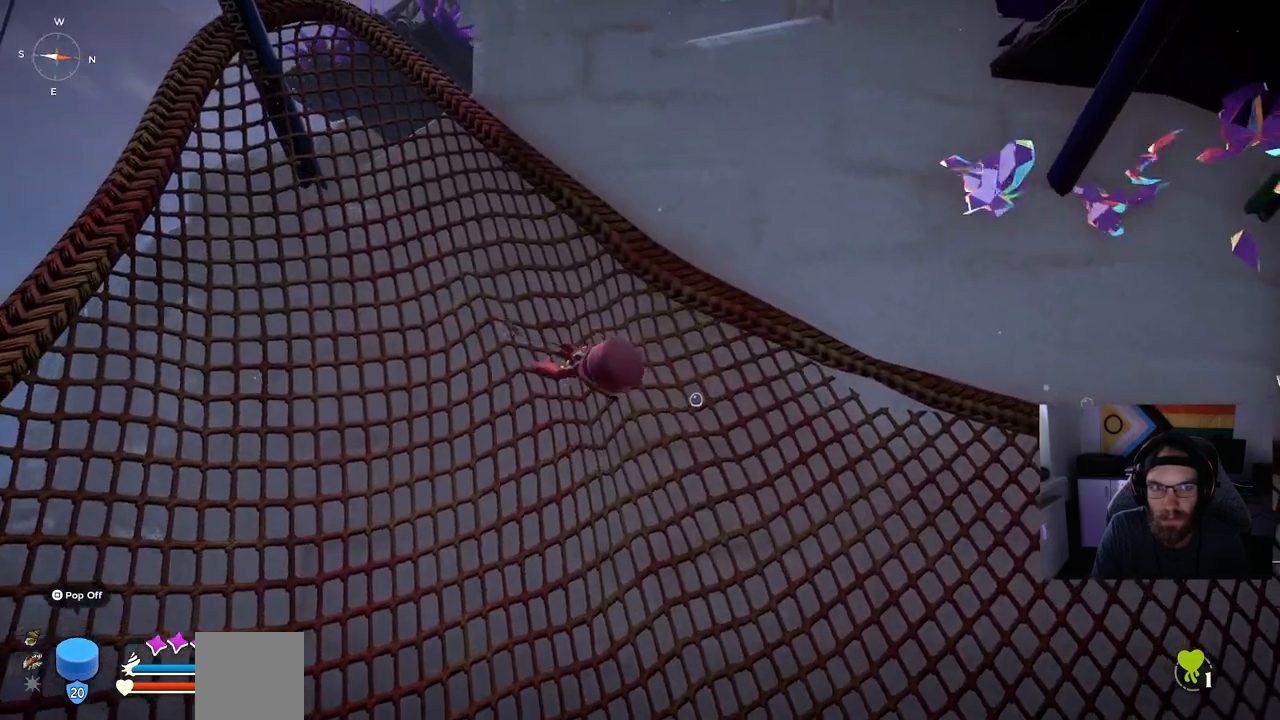
{"dt_ms": 500, "buttons": [], "left_stick": "up-left", "right_stick": "center", "events": []}
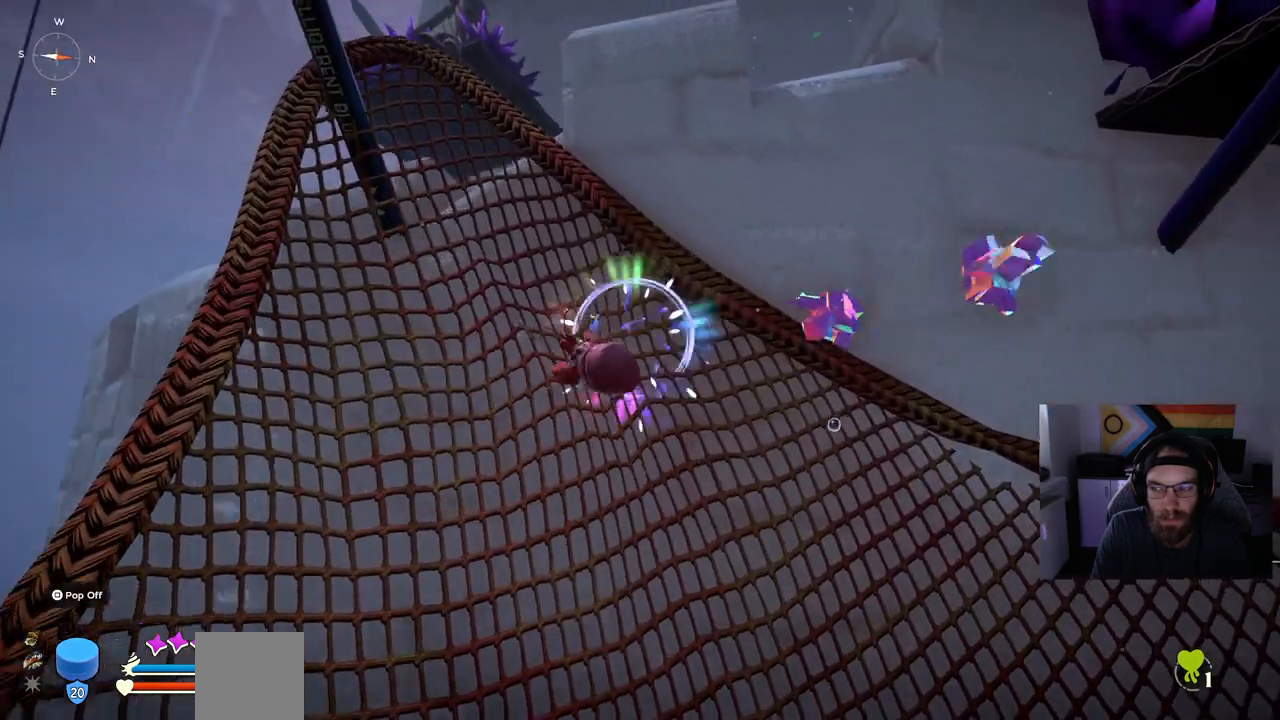
{"dt_ms": 500, "buttons": [], "left_stick": "up-left", "right_stick": "center", "events": []}
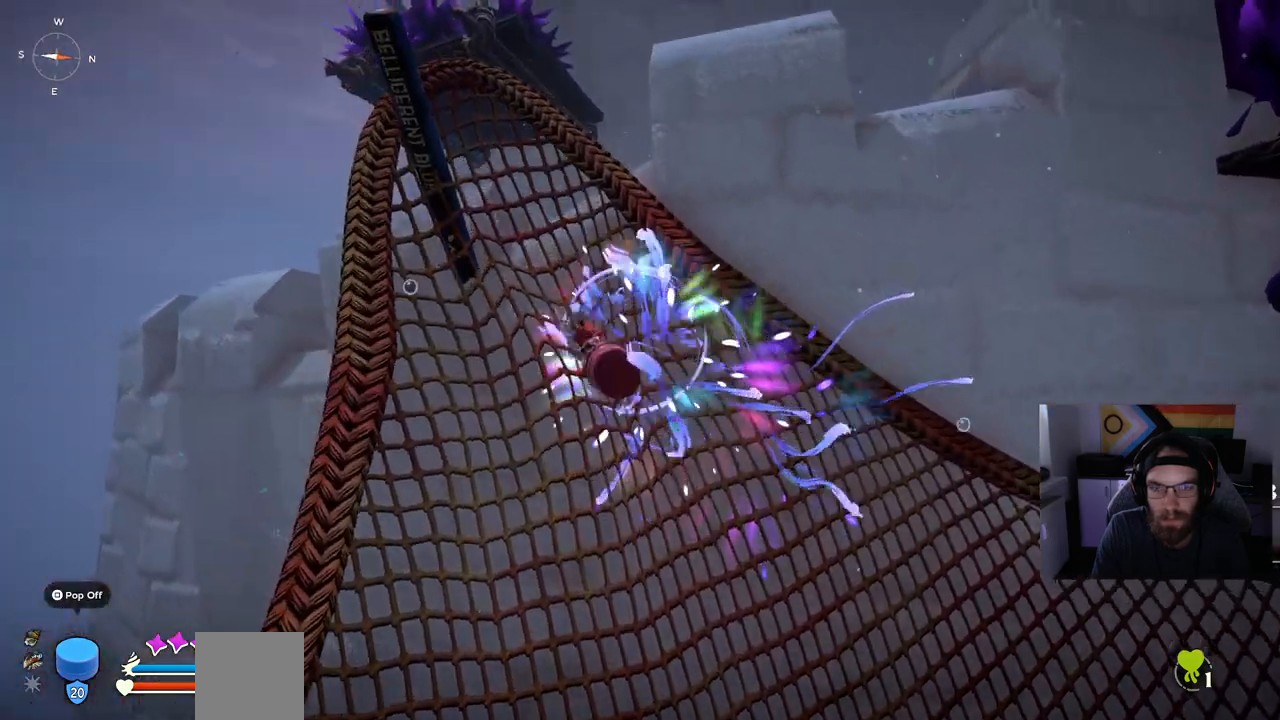
{"dt_ms": 500, "buttons": [], "left_stick": "up-left", "right_stick": "center", "events": []}
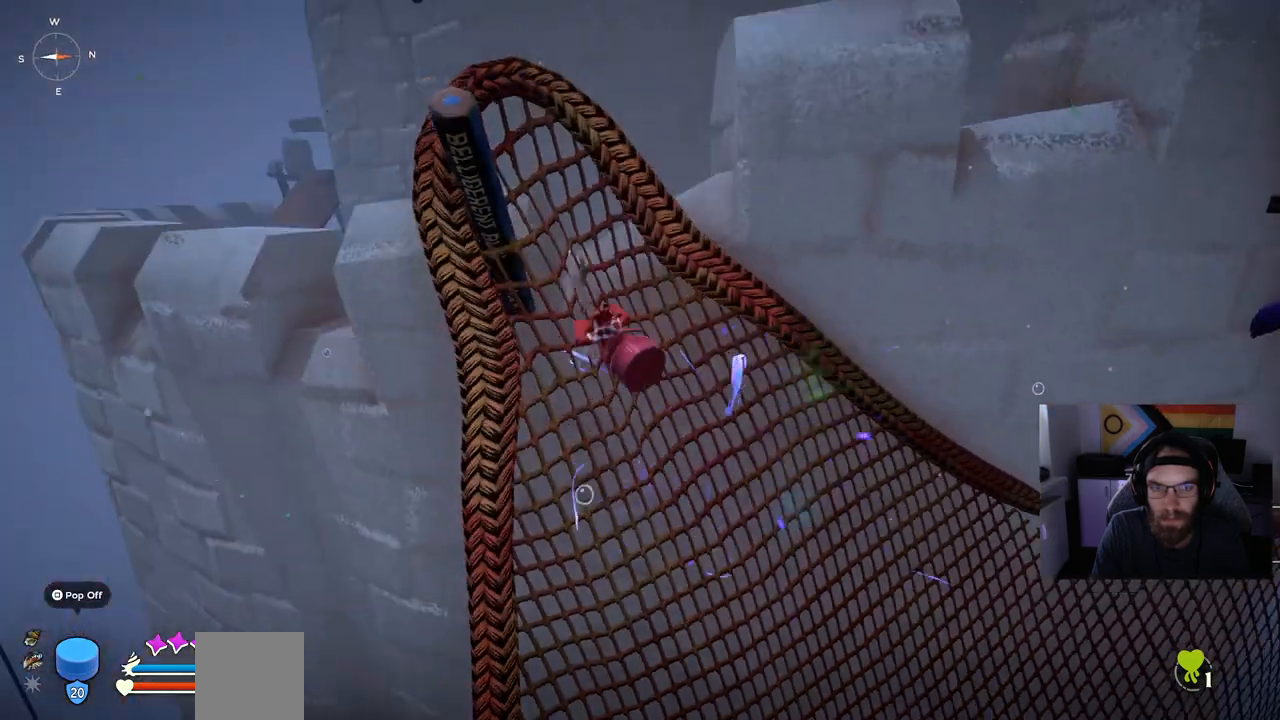
{"dt_ms": 500, "buttons": [], "left_stick": "up-left", "right_stick": "center", "events": []}
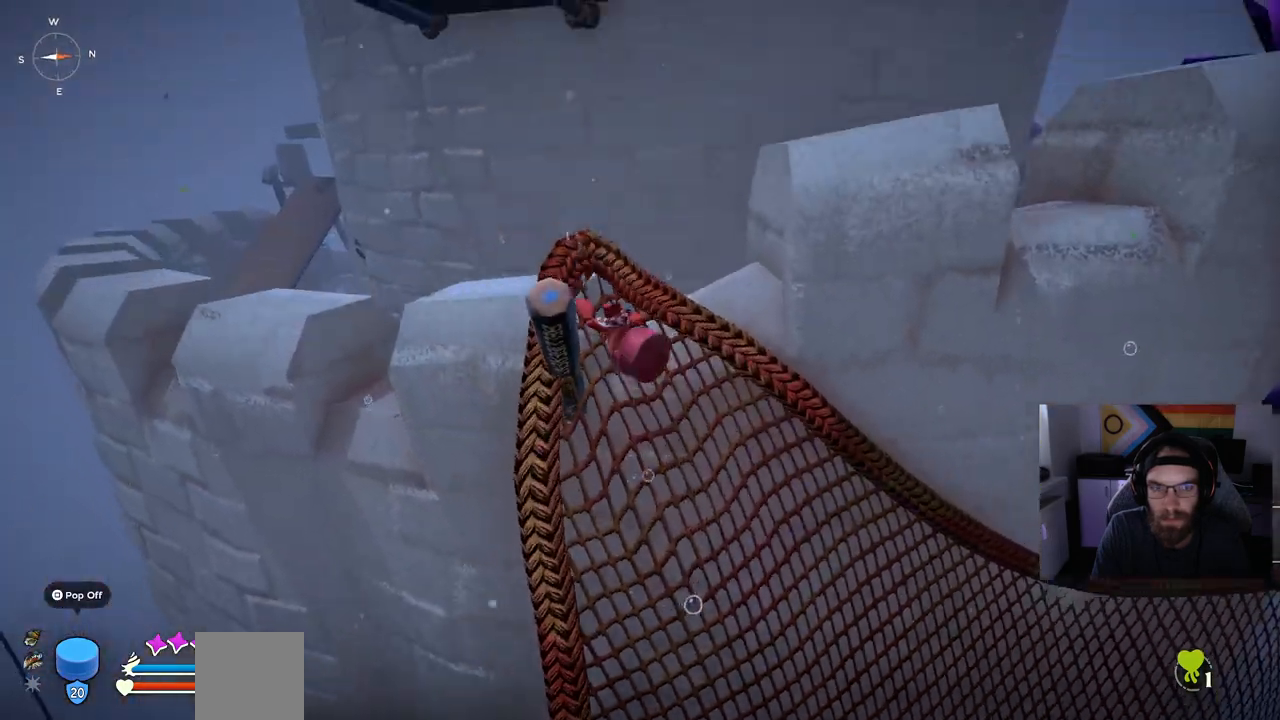
{"dt_ms": 500, "buttons": [], "left_stick": "up-left", "right_stick": "center", "events": [[217, "CROSS", "down"], [383, "CROSS", "up"]]}
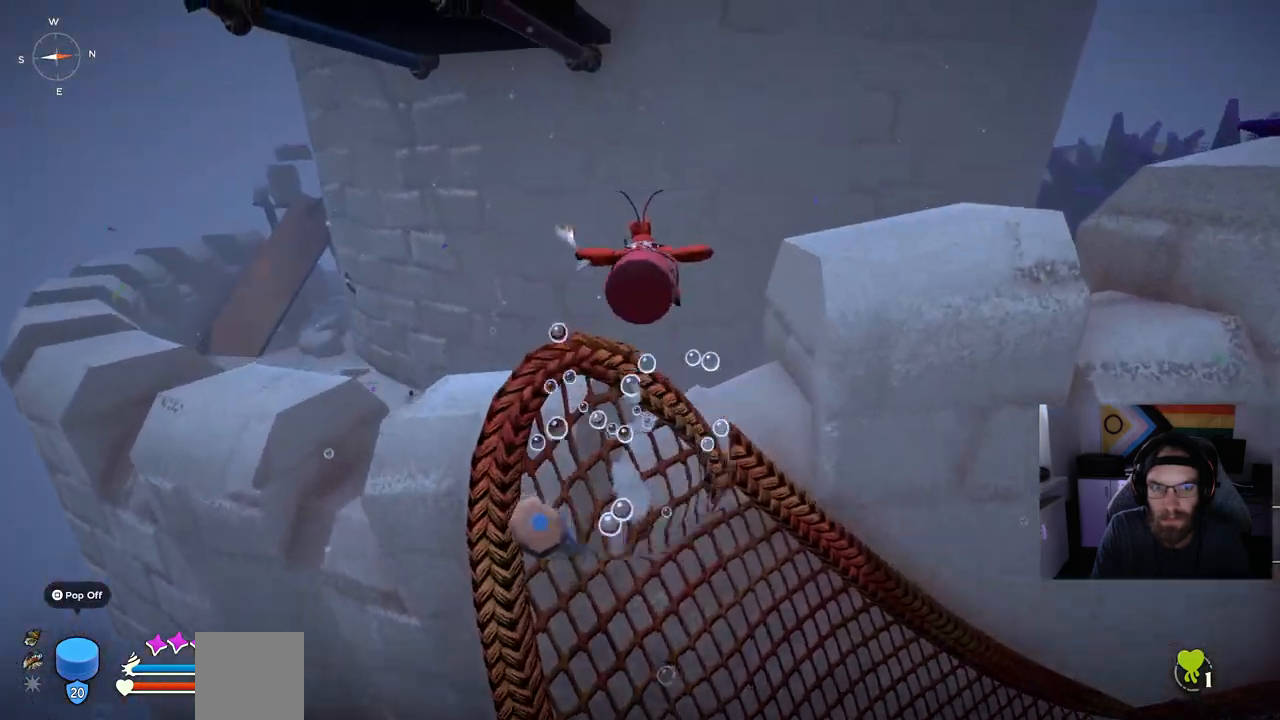
{"dt_ms": 500, "buttons": ["CROSS"], "left_stick": "up-right", "right_stick": "down-right", "events": [[167, "left_stick", "up-right"], [167, "right_stick", "down-right"], [317, "CROSS", "down"]]}
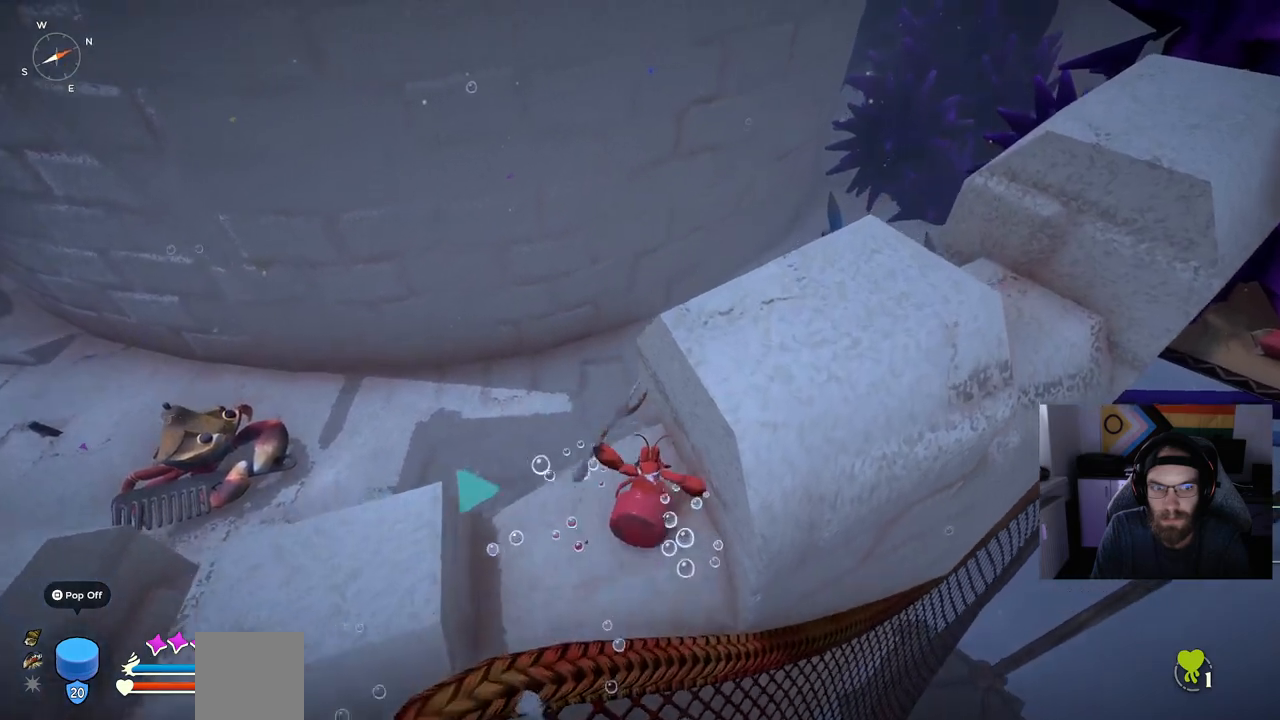
{"dt_ms": 500, "buttons": [], "left_stick": "up-right", "right_stick": "down-right", "events": [[83, "CROSS", "up"], [217, "CROSS", "down"], [367, "CROSS", "up"]]}
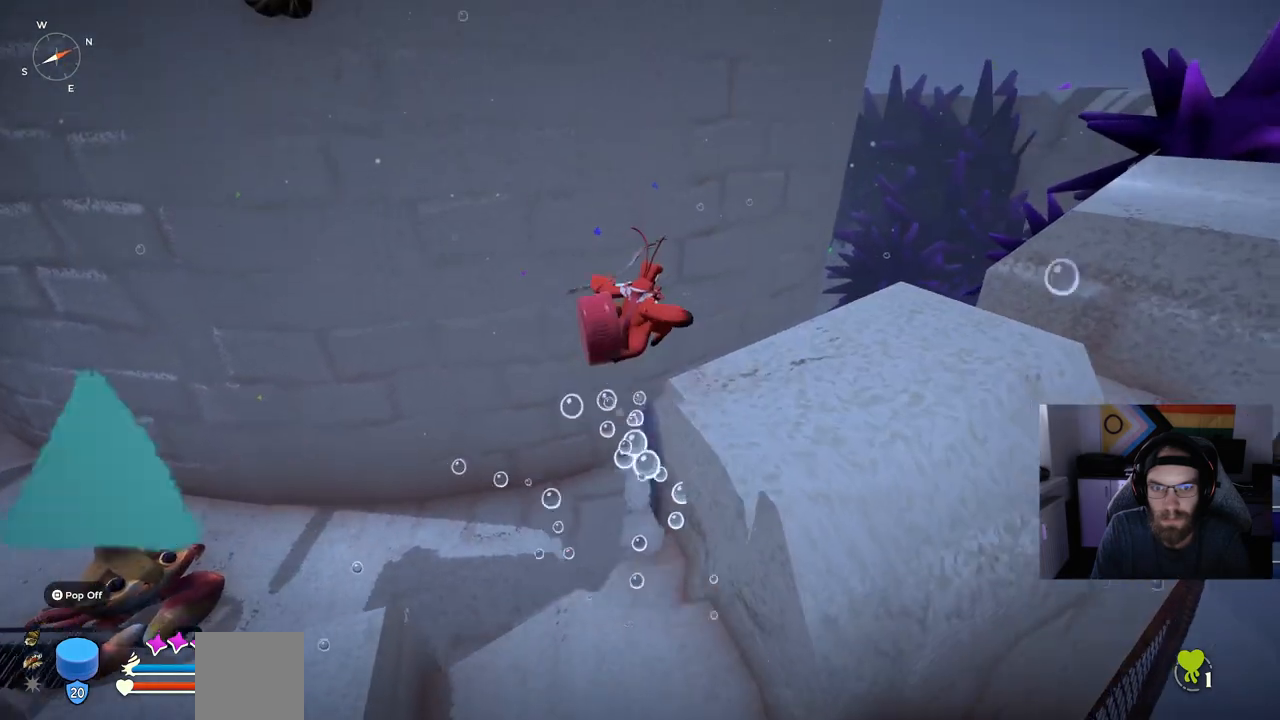
{"dt_ms": 500, "buttons": ["CROSS"], "left_stick": "up-right", "right_stick": "down-right", "events": [[417, "CROSS", "down"]]}
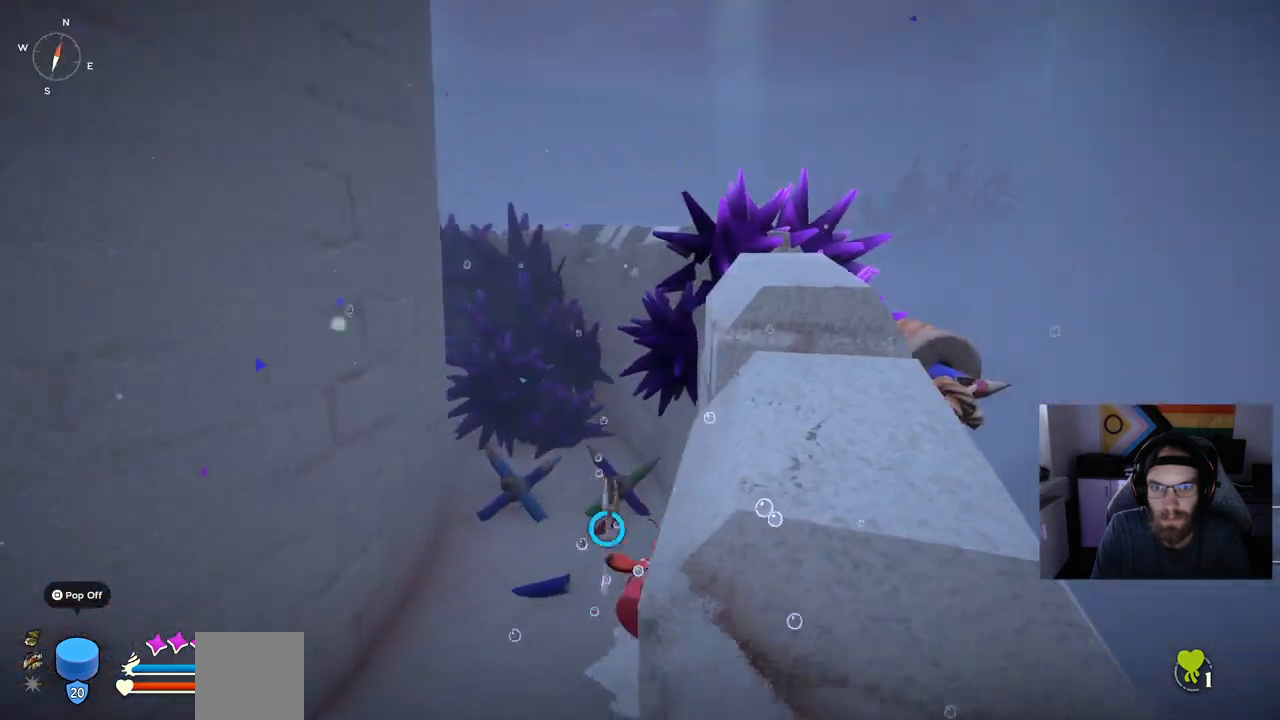
{"dt_ms": 500, "buttons": [], "left_stick": "up-right", "right_stick": "down-right", "events": [[500, "CROSS", "up"]]}
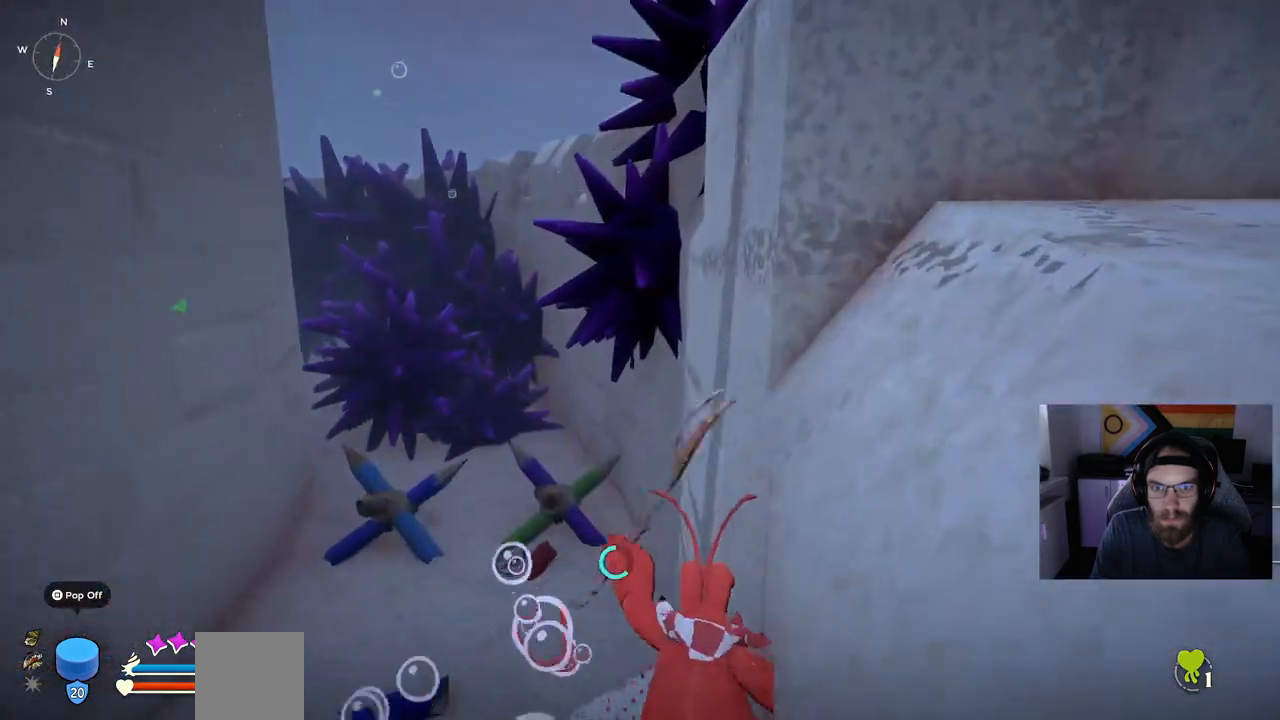
{"dt_ms": 500, "buttons": [], "left_stick": "up", "right_stick": "down-right", "events": [[33, "left_stick", "up"]]}
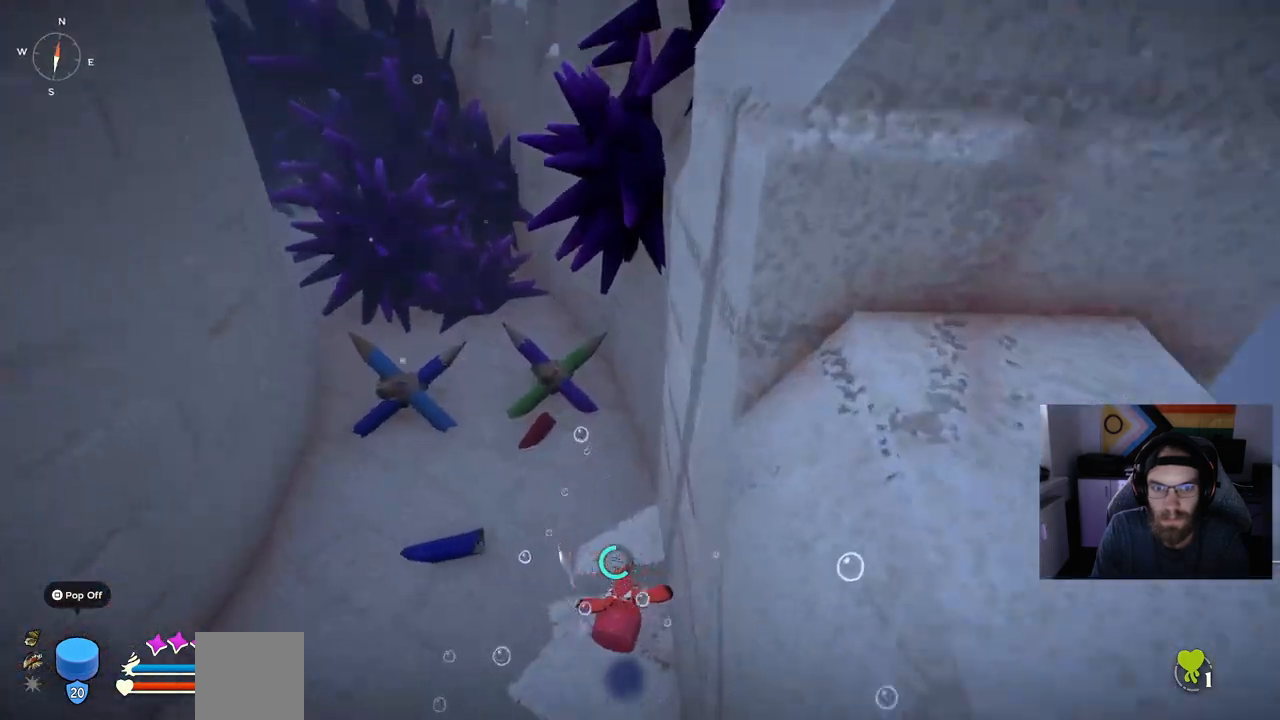
{"dt_ms": 500, "buttons": [], "left_stick": "up", "right_stick": "down", "events": [[400, "right_stick", "down"]]}
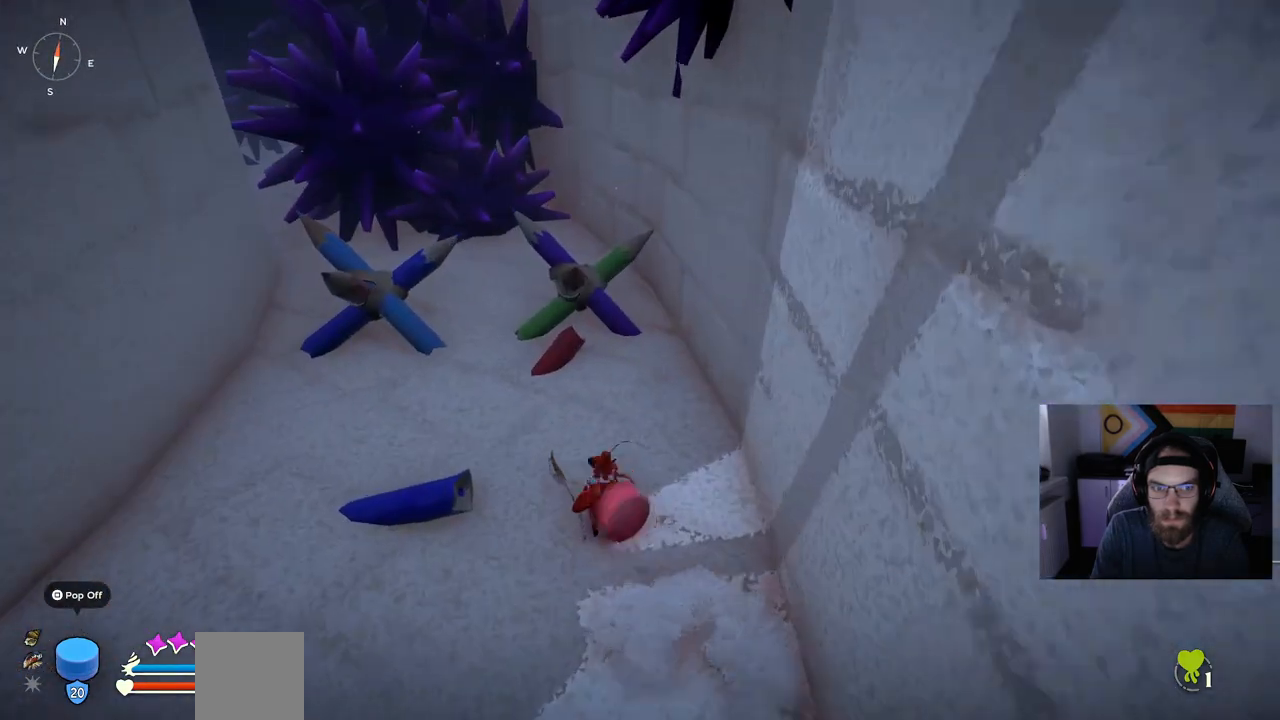
{"dt_ms": 500, "buttons": [], "left_stick": "up", "right_stick": "down", "events": [[167, "R1", "down"], [383, "R1", "up"]]}
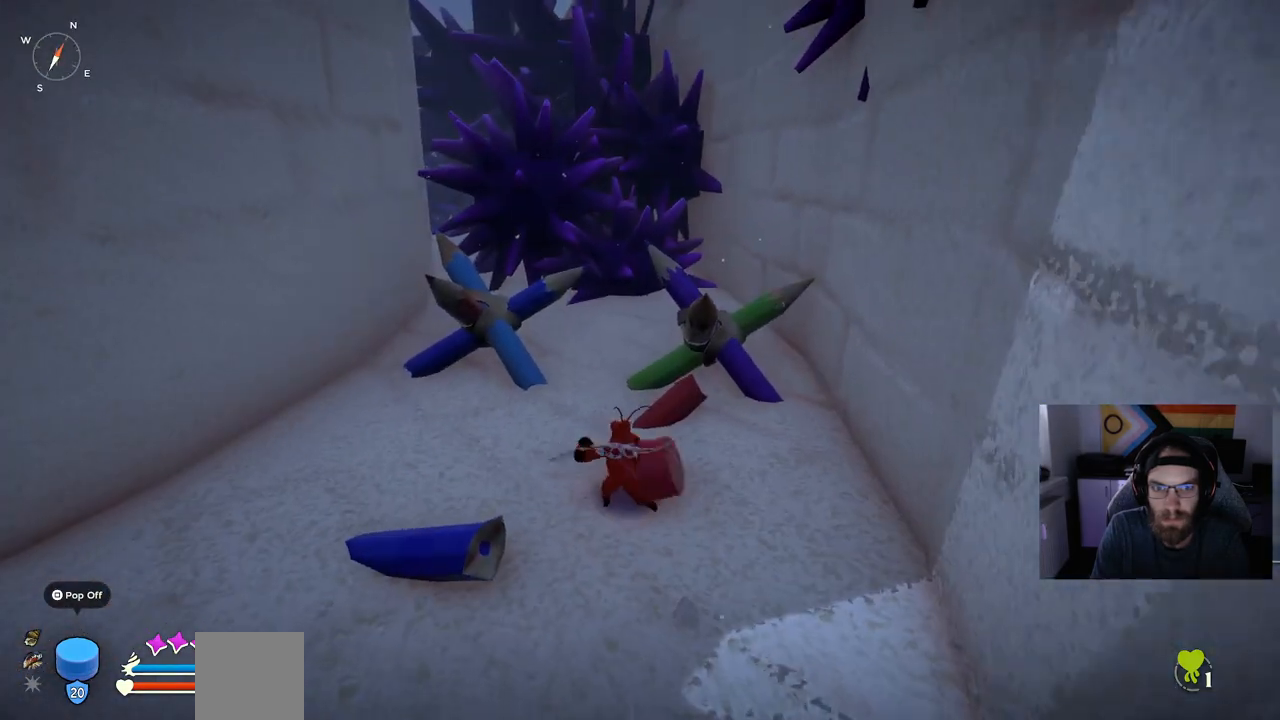
{"dt_ms": 500, "buttons": [], "left_stick": "up", "right_stick": "down", "events": []}
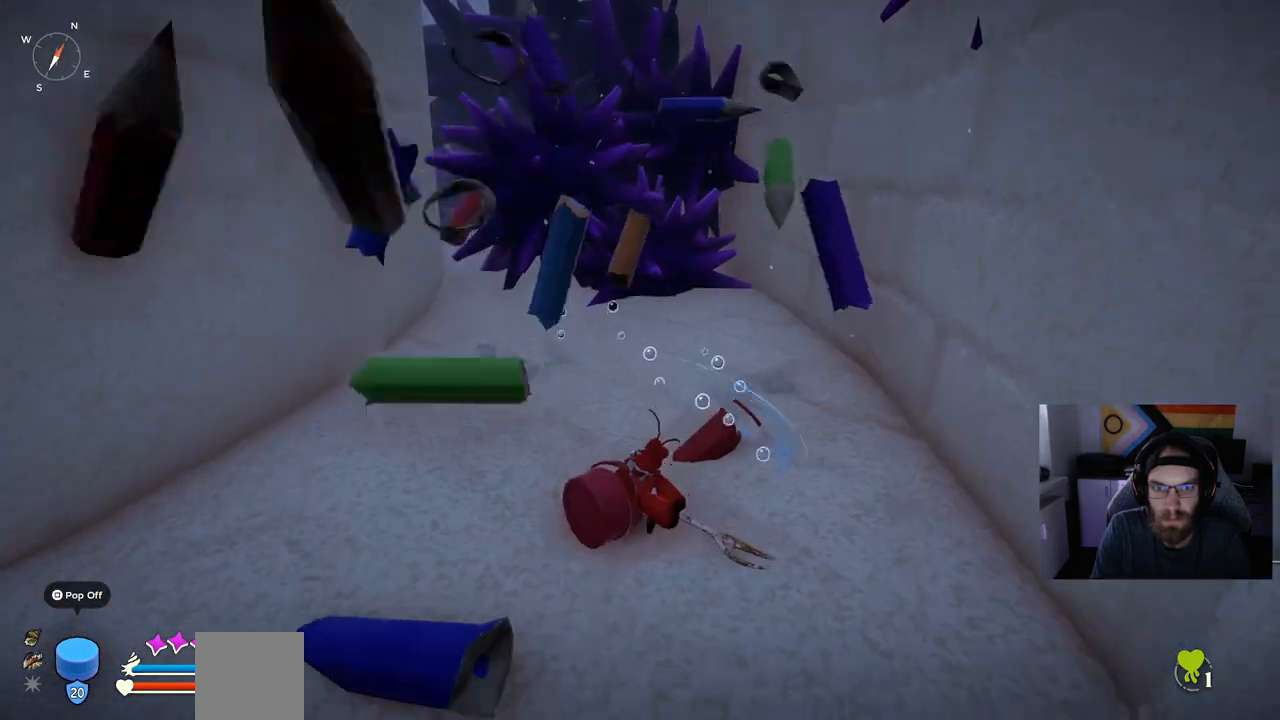
{"dt_ms": 500, "buttons": [], "left_stick": "up", "right_stick": "down", "events": []}
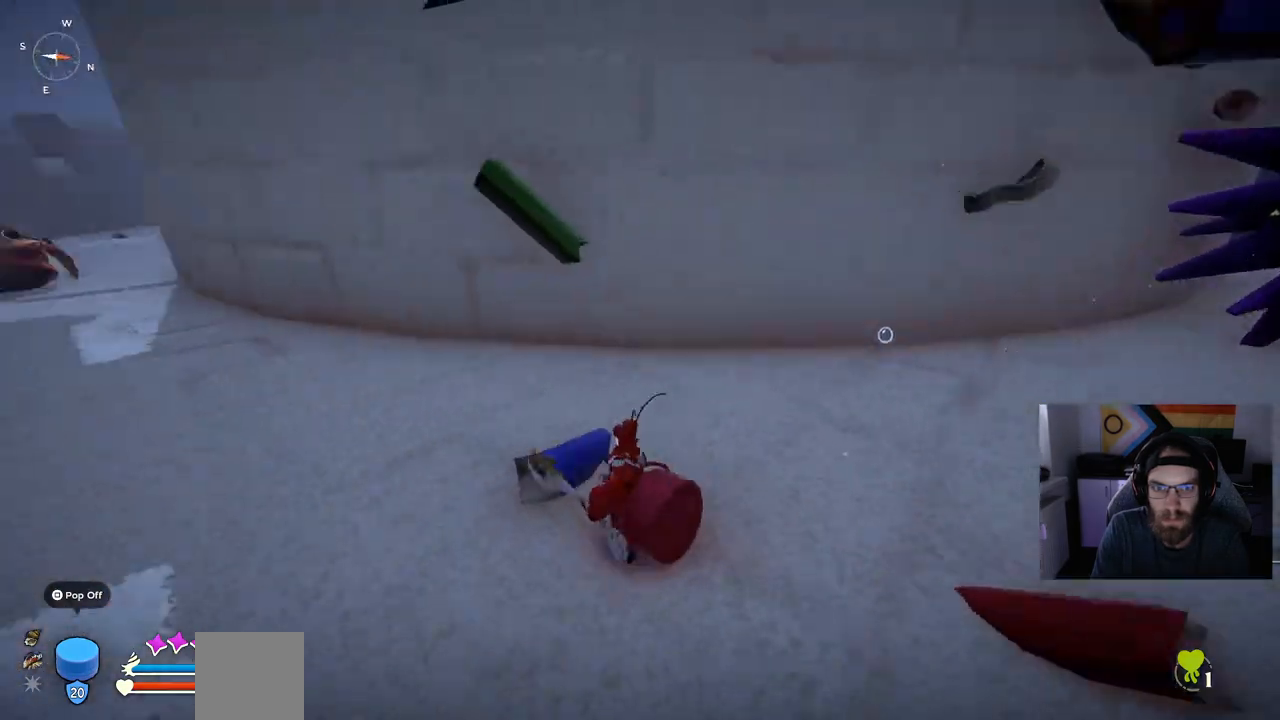
{"dt_ms": 500, "buttons": [], "left_stick": "up-left", "right_stick": "center", "events": [[100, "left_stick", "up-left"], [217, "right_stick", "center"]]}
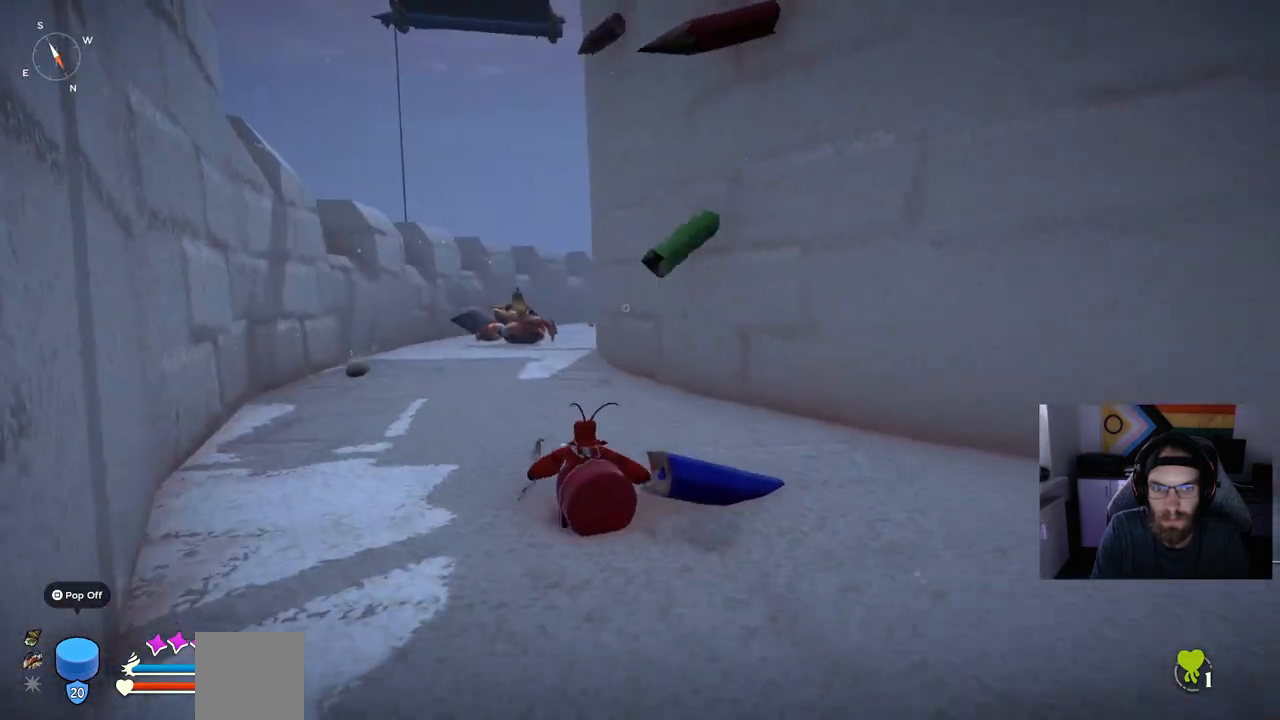
{"dt_ms": 500, "buttons": [], "left_stick": "up", "right_stick": "down-left", "events": [[233, "left_stick", "up"], [233, "right_stick", "down-left"]]}
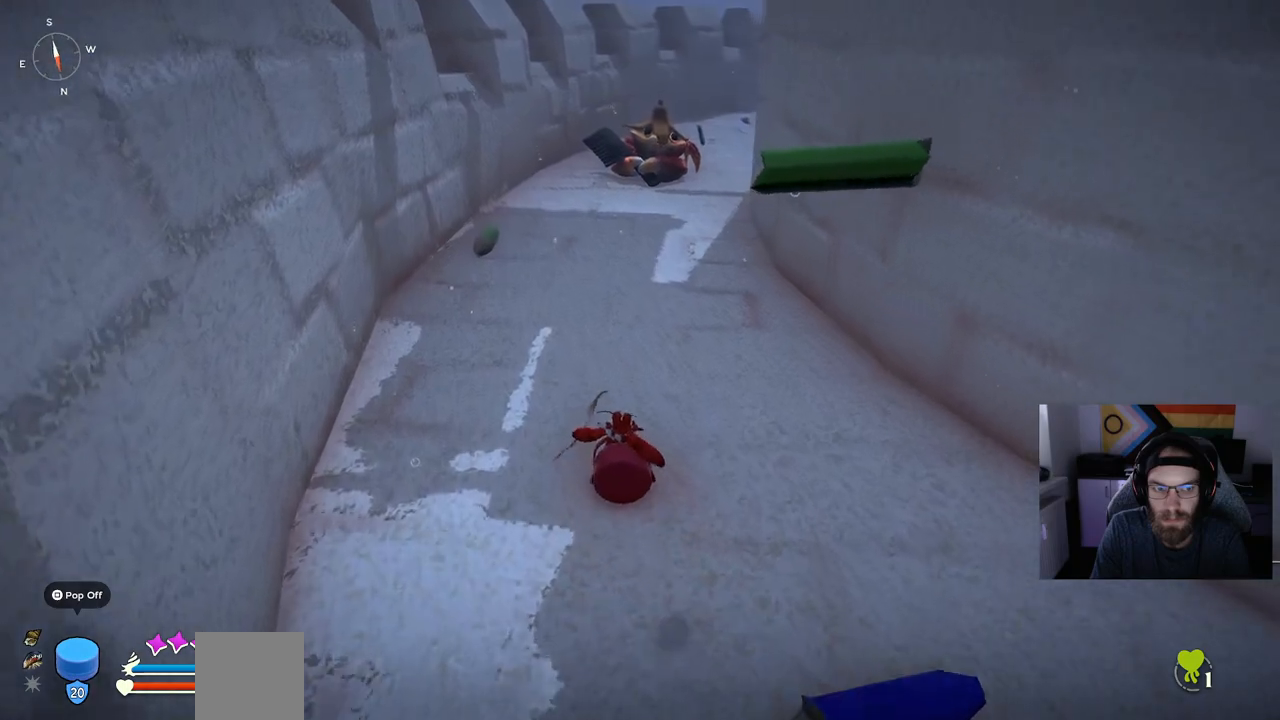
{"dt_ms": 500, "buttons": [], "left_stick": "up", "right_stick": "down-left", "events": []}
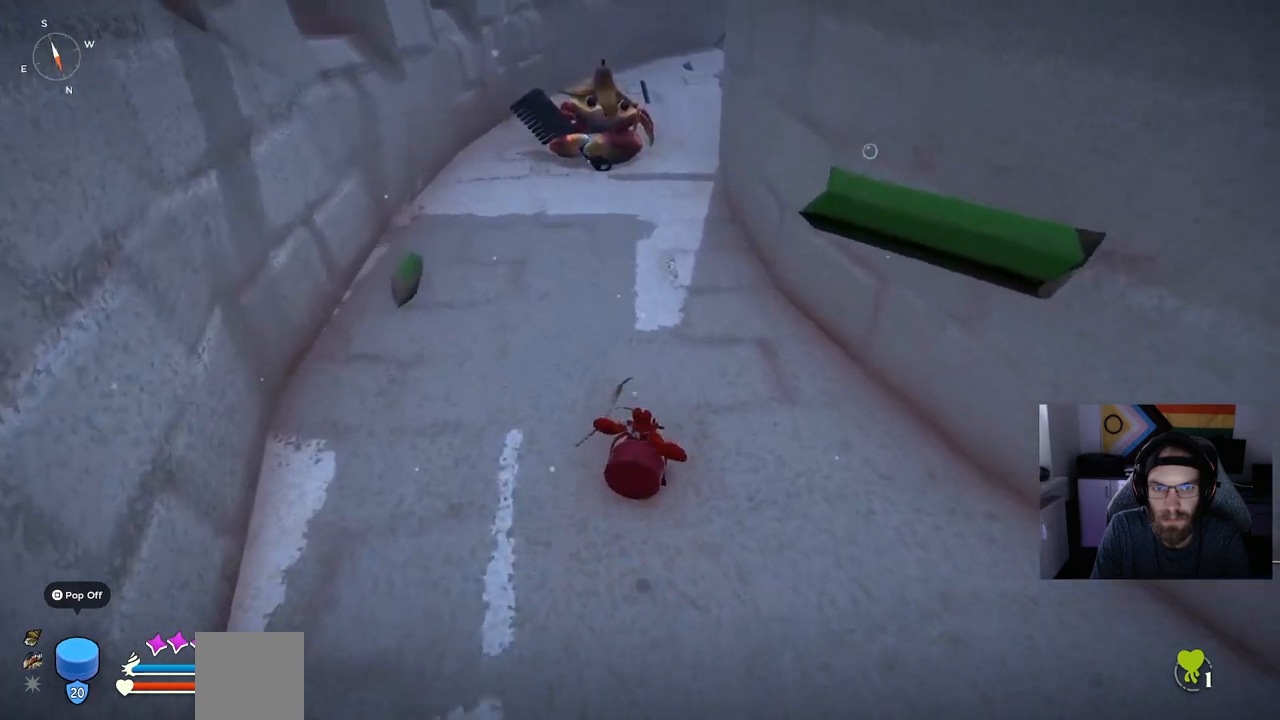
{"dt_ms": 500, "buttons": [], "left_stick": "up", "right_stick": "down-left", "events": []}
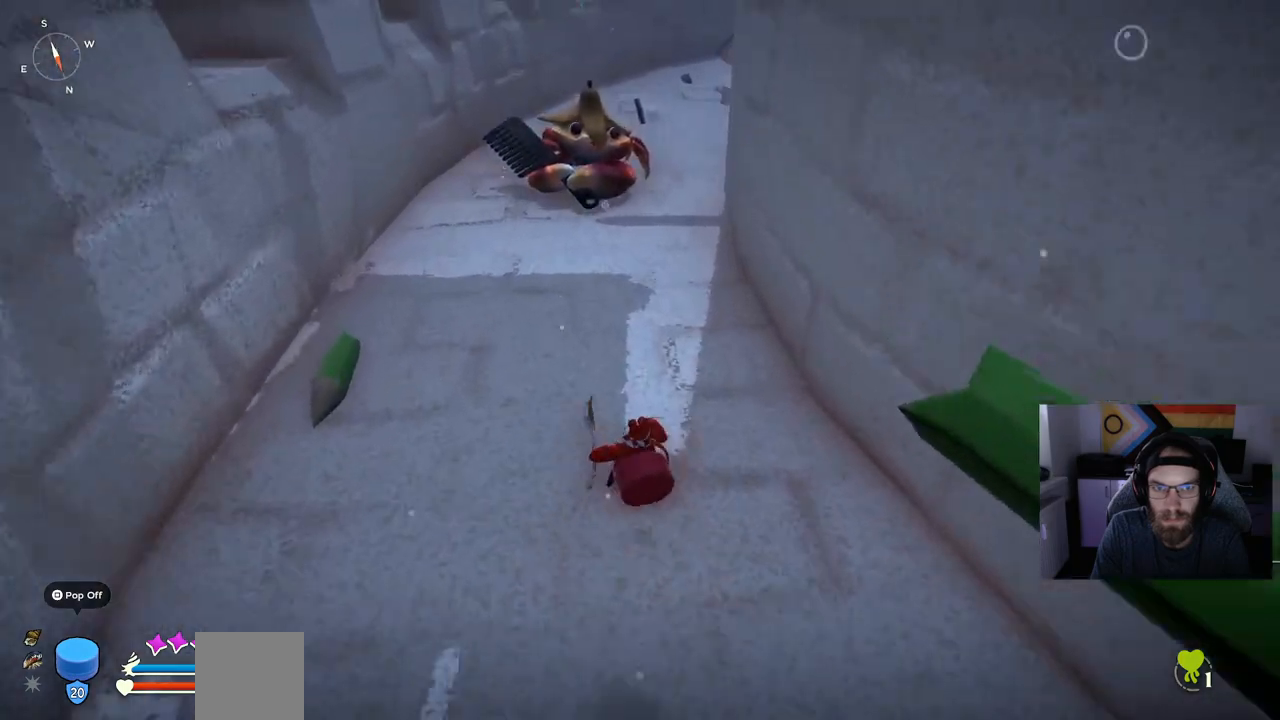
{"dt_ms": 500, "buttons": ["R1"], "left_stick": "up", "right_stick": "center", "events": [[17, "R1", "down"], [150, "right_stick", "center"]]}
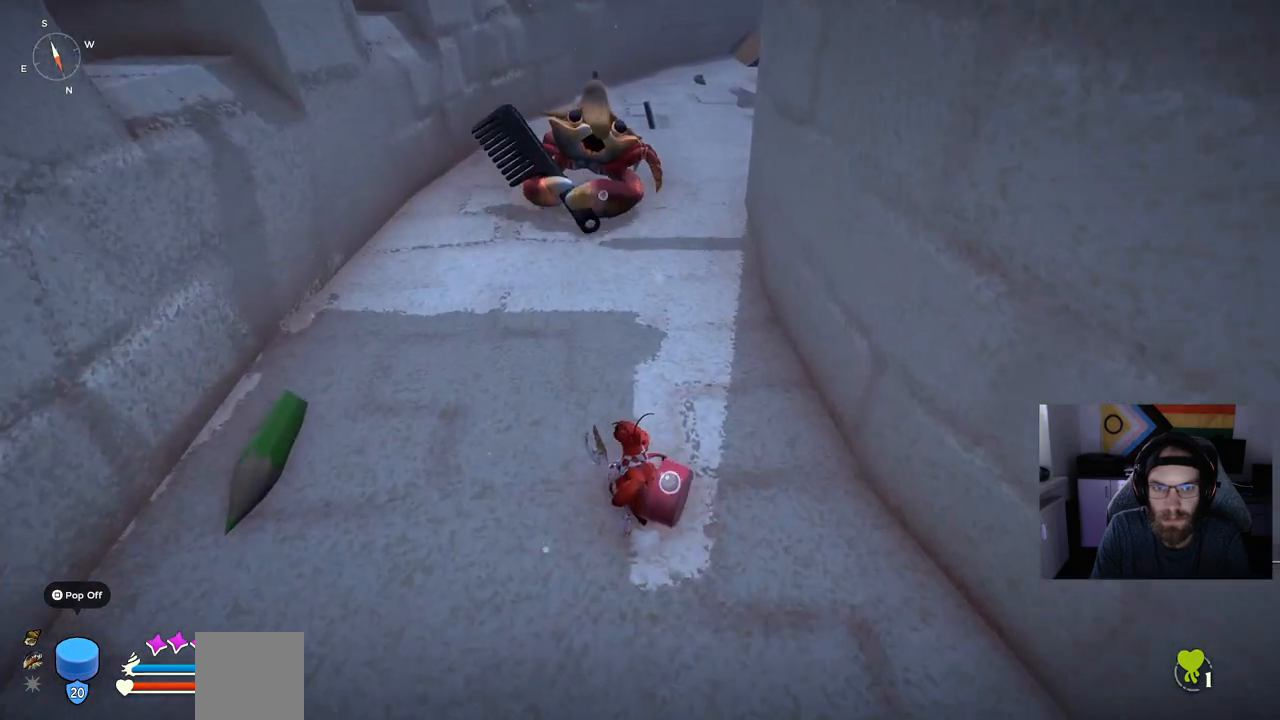
{"dt_ms": 500, "buttons": ["R1"], "left_stick": "up", "right_stick": "center", "events": []}
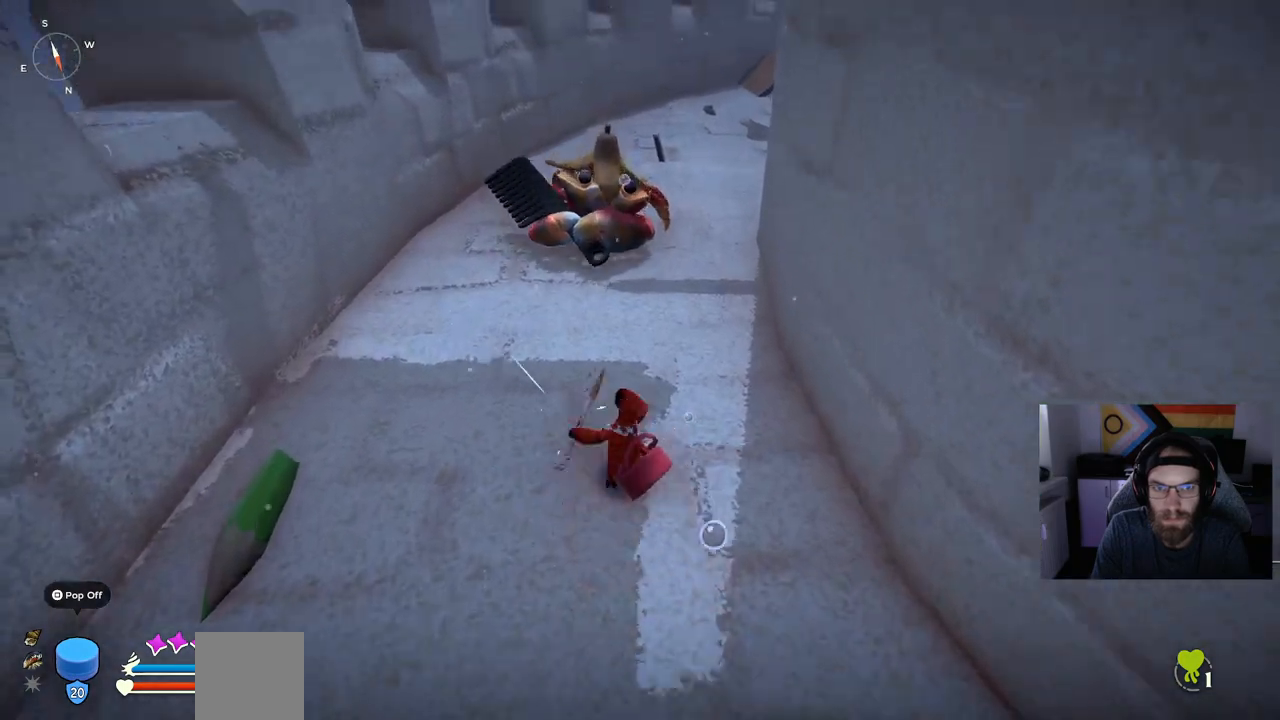
{"dt_ms": 500, "buttons": [], "left_stick": "center", "right_stick": "center", "events": [[300, "R1", "up"], [300, "left_stick", "center"]]}
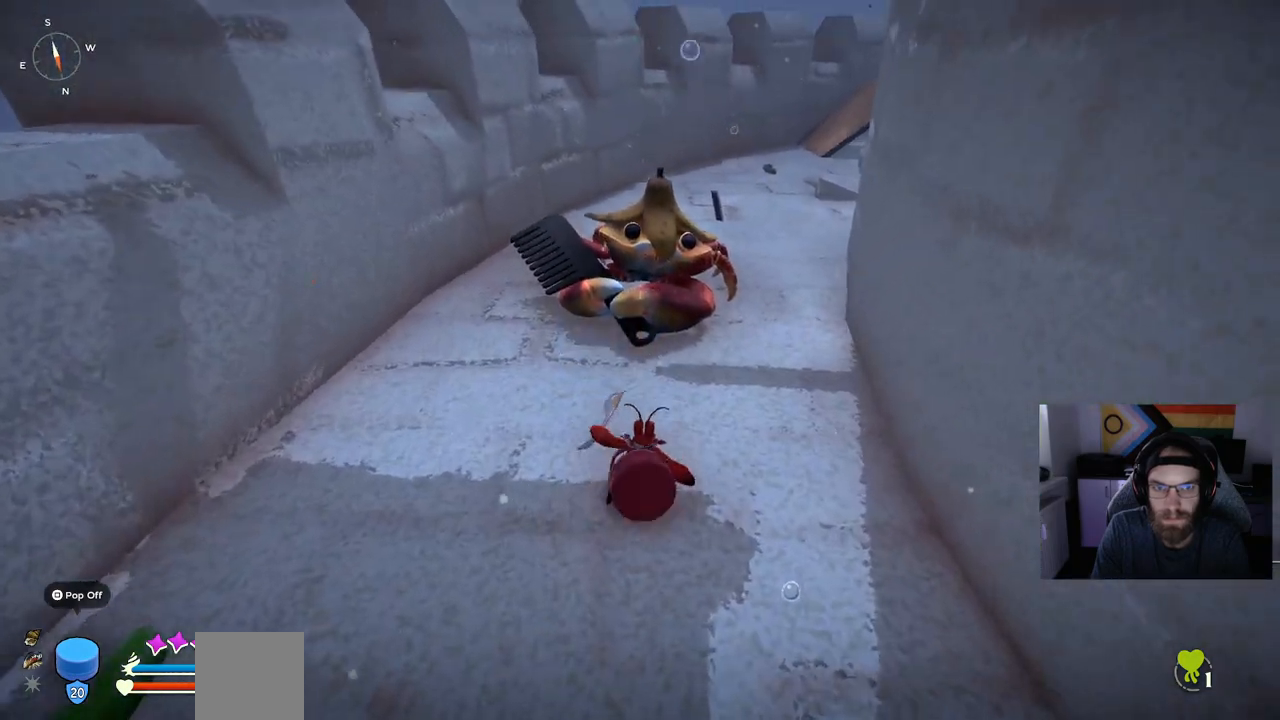
{"dt_ms": 1000, "buttons": [], "left_stick": "up-left", "right_stick": "center"}
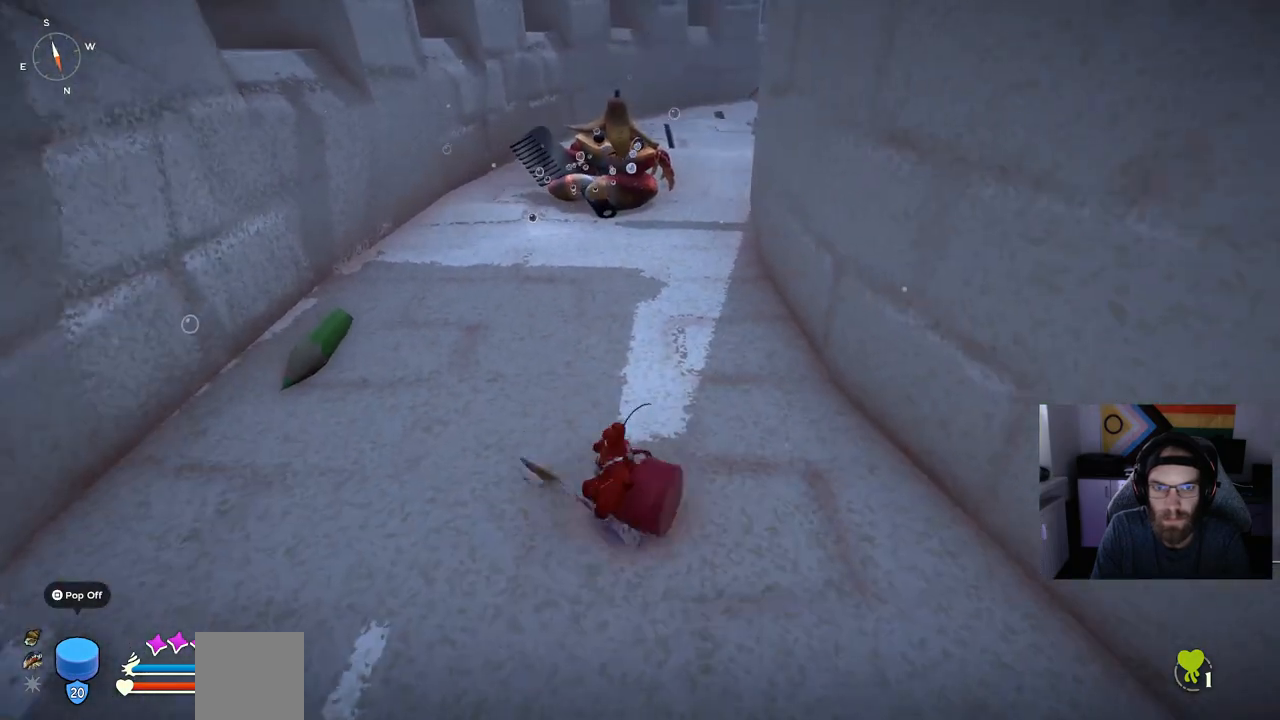
{"dt_ms": 500, "buttons": ["R1"], "left_stick": "up-left", "right_stick": "center", "events": [[467, "R1", "down"]]}
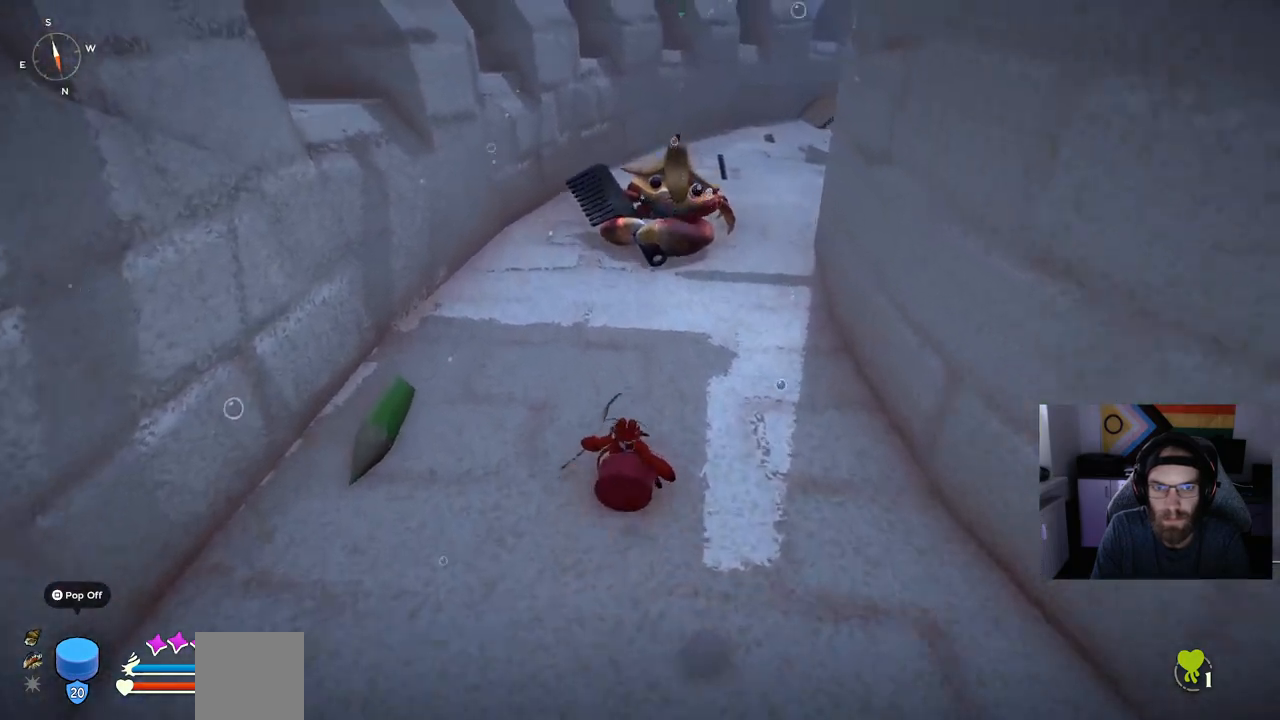
{"dt_ms": 500, "buttons": ["R1"], "left_stick": "up-left", "right_stick": "center", "events": []}
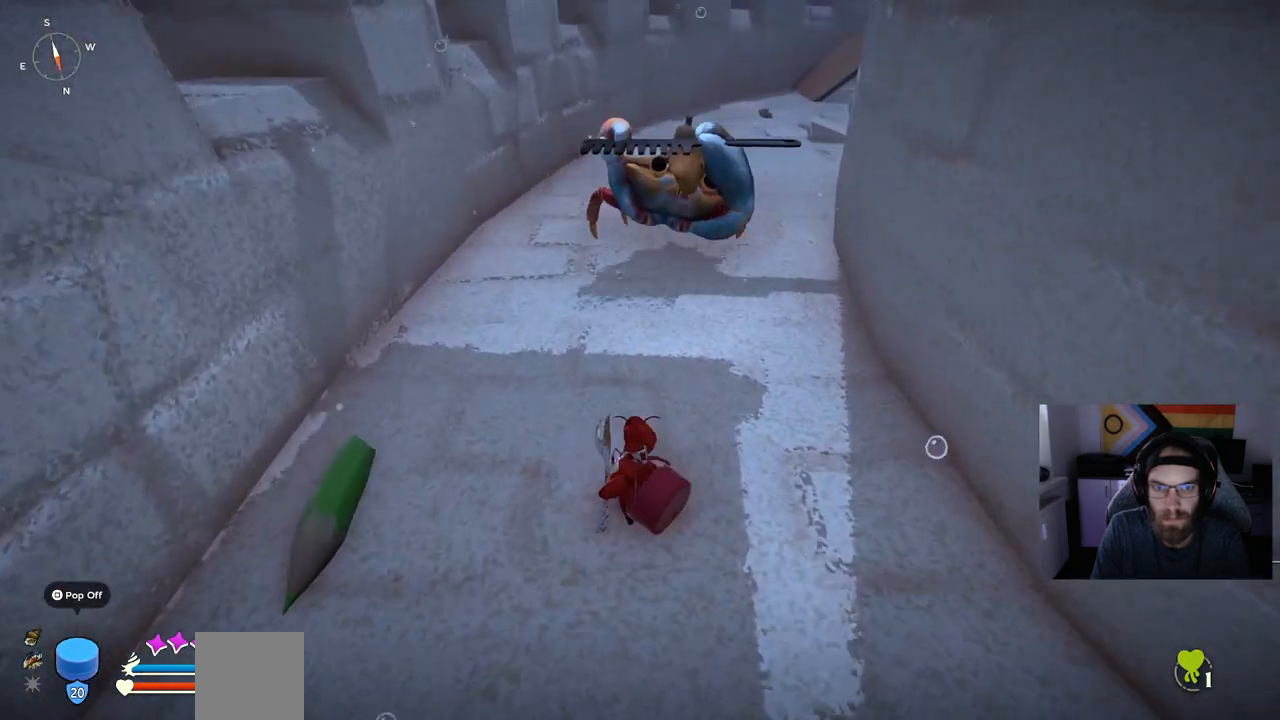
{"dt_ms": 500, "buttons": ["R1"], "left_stick": "up", "right_stick": "center", "events": [[300, "left_stick", "up"]]}
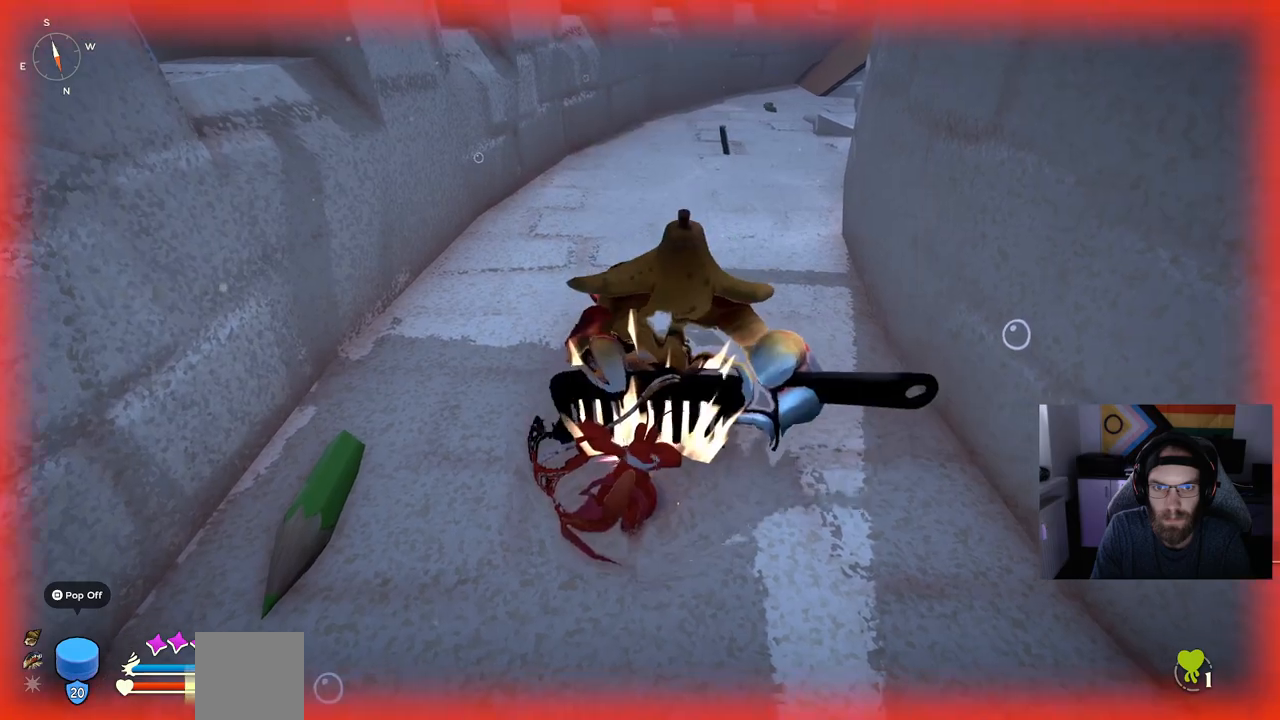
{"dt_ms": 500, "buttons": [], "left_stick": "up", "right_stick": "center", "events": [[100, "left_stick", "center"], [150, "R1", "up"], [483, "left_stick", "up"]]}
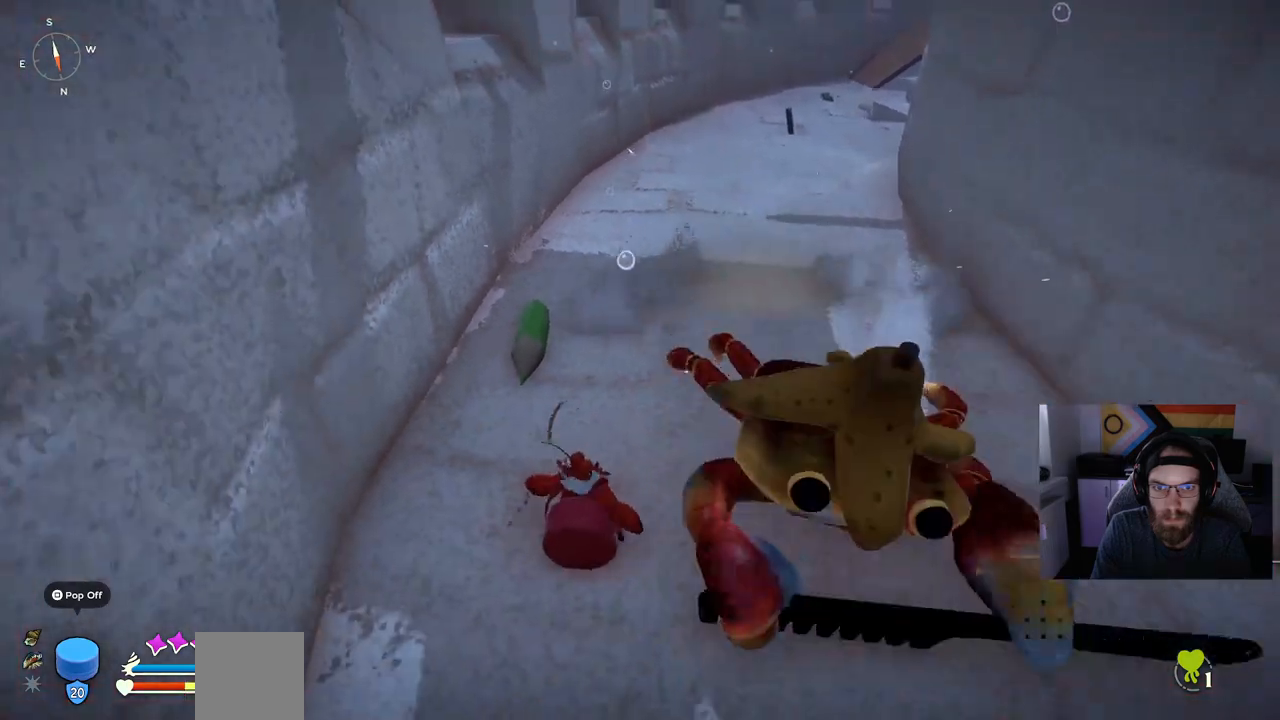
{"dt_ms": 500, "buttons": [], "left_stick": "up", "right_stick": "center", "events": [[67, "CIRCLE", "down"], [167, "CIRCLE", "up"]]}